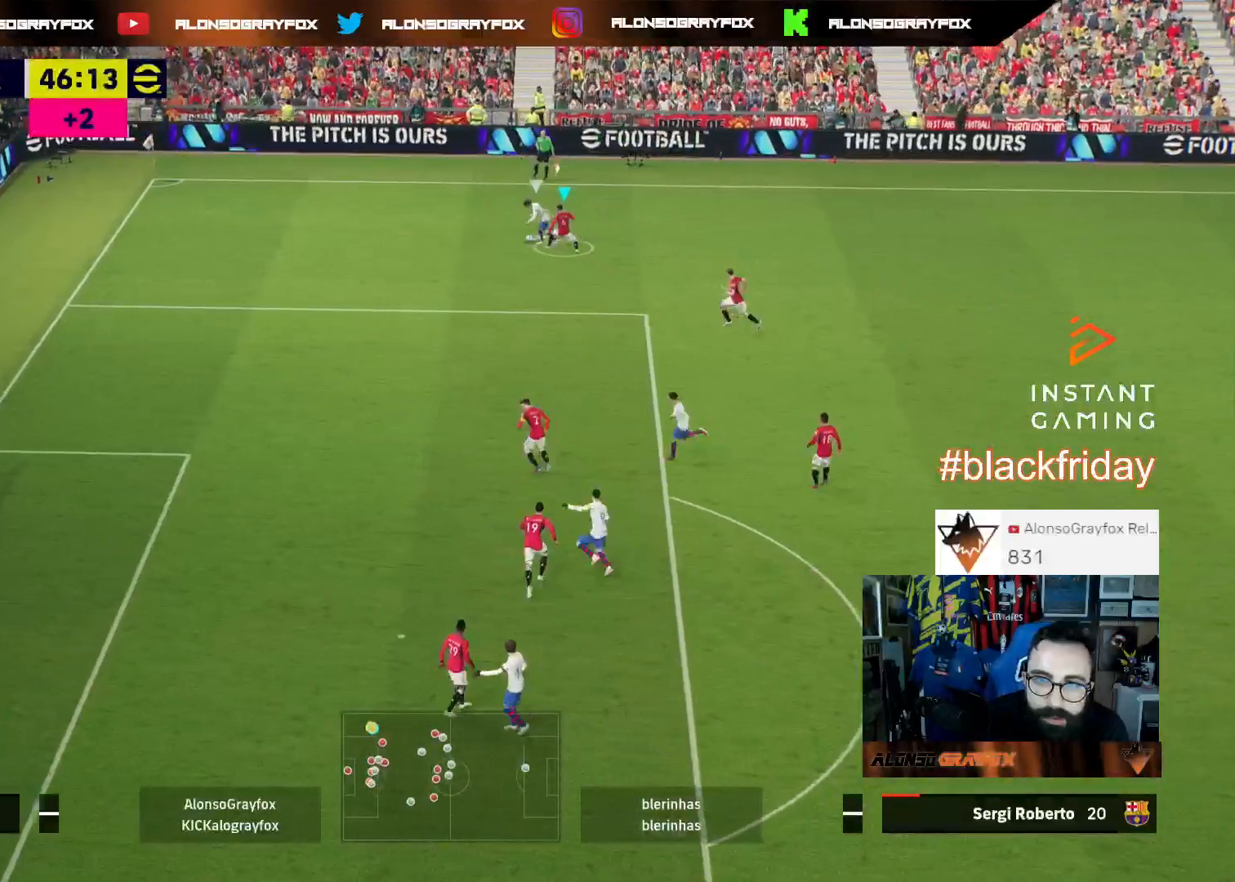
Gameplay with a controller (PlayStation layout); each line is a JSON object with the inputs held at the frame after it. "events" lists button and stick changes between this image and that frame as [ms after this image, input, new state], when the widget could be followed in between.
{"buttons": ["R2", "L3"], "left_stick": "up", "right_stick": "center", "events": [[67, "L2", "up"], [67, "L3", "up"], [267, "L3", "down"], [333, "R2", "down"], [467, "left_stick", "up"]]}
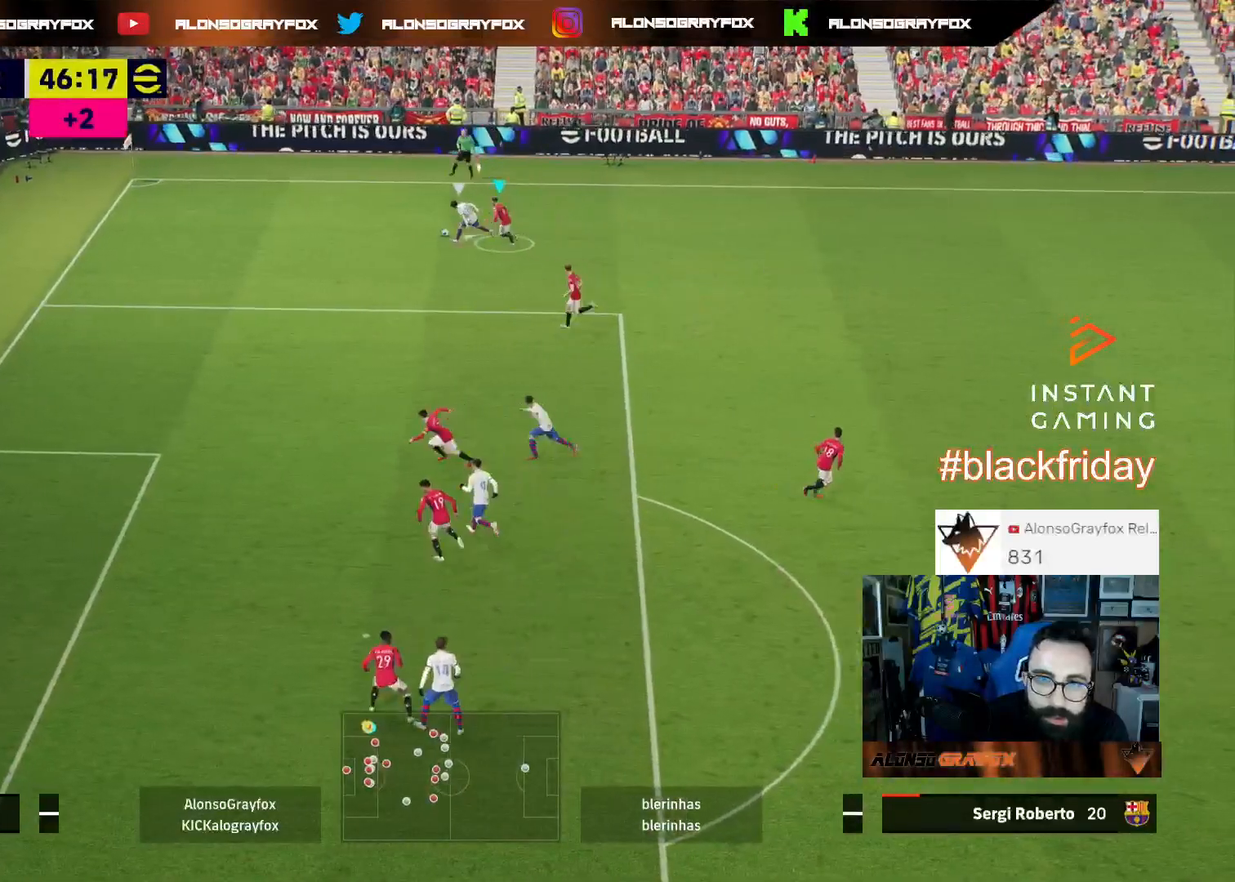
{"buttons": ["L3"], "left_stick": "up", "right_stick": "center", "events": [[67, "R2", "up"]]}
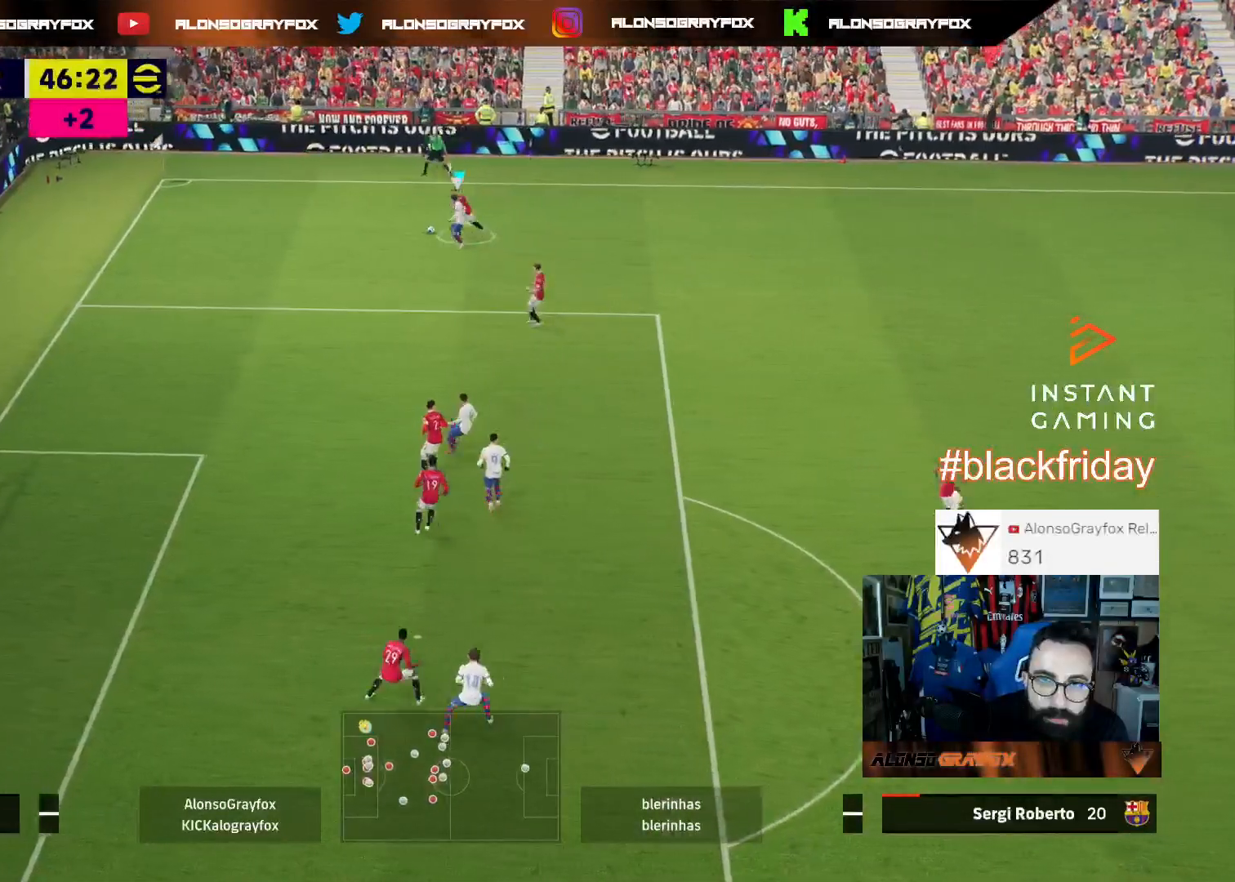
{"buttons": ["TRIANGLE", "L3"], "left_stick": "right", "right_stick": "center", "events": [[100, "left_stick", "up-right"], [467, "TRIANGLE", "down"], [500, "left_stick", "right"]]}
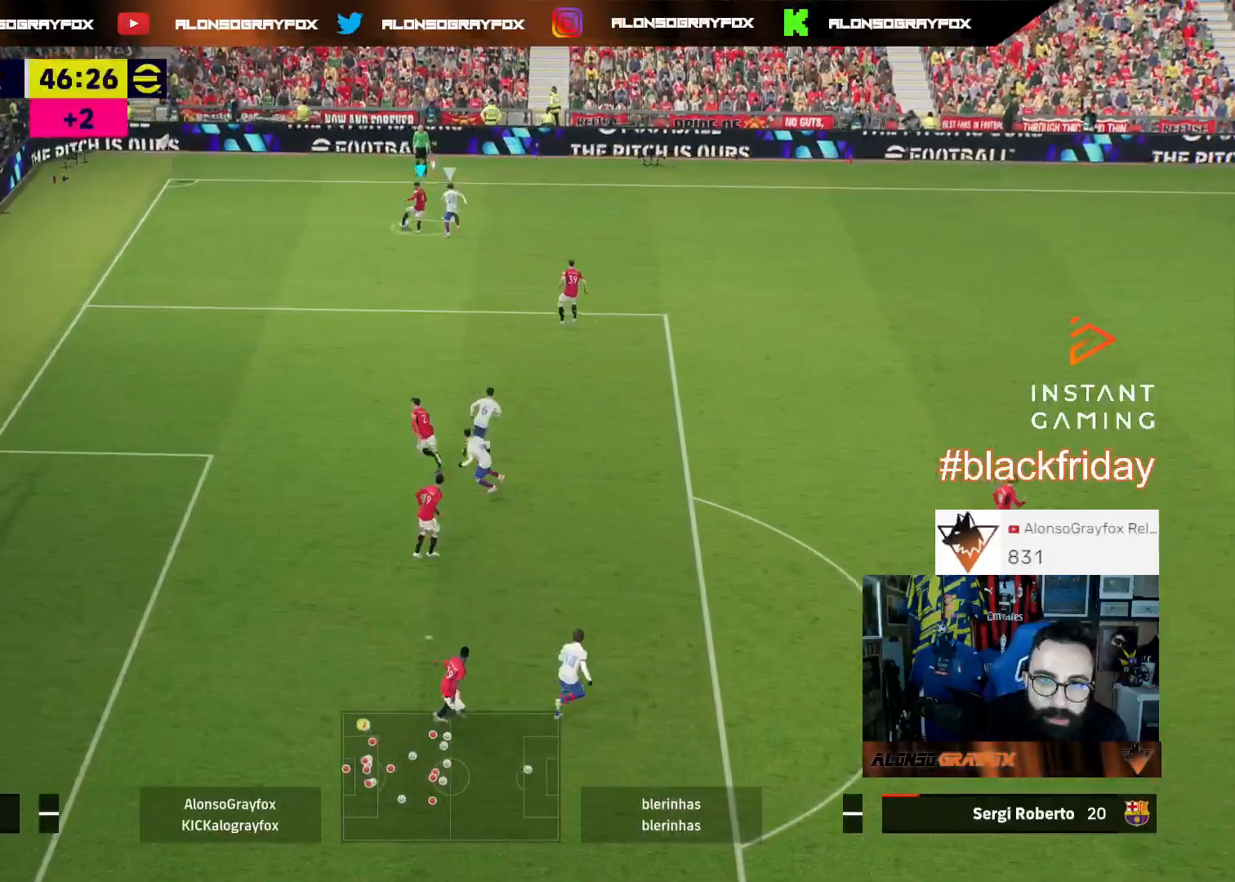
{"buttons": ["R2", "L3"], "left_stick": "right", "right_stick": "center", "events": [[67, "TRIANGLE", "up"], [100, "R2", "down"]]}
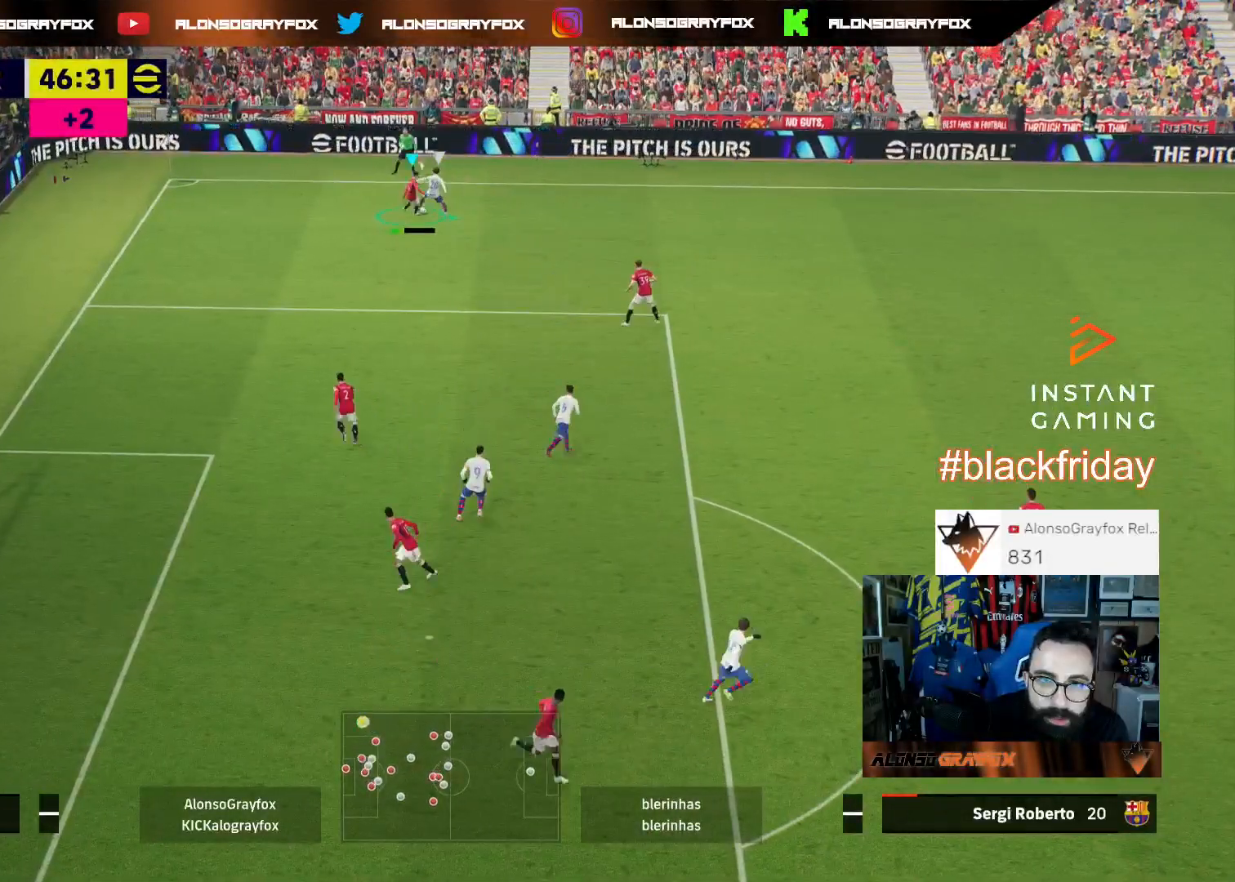
{"buttons": ["R1", "R2"], "left_stick": "right", "right_stick": "center", "events": [[233, "L3", "up"], [267, "R2", "up"], [467, "R1", "down"], [467, "R2", "down"]]}
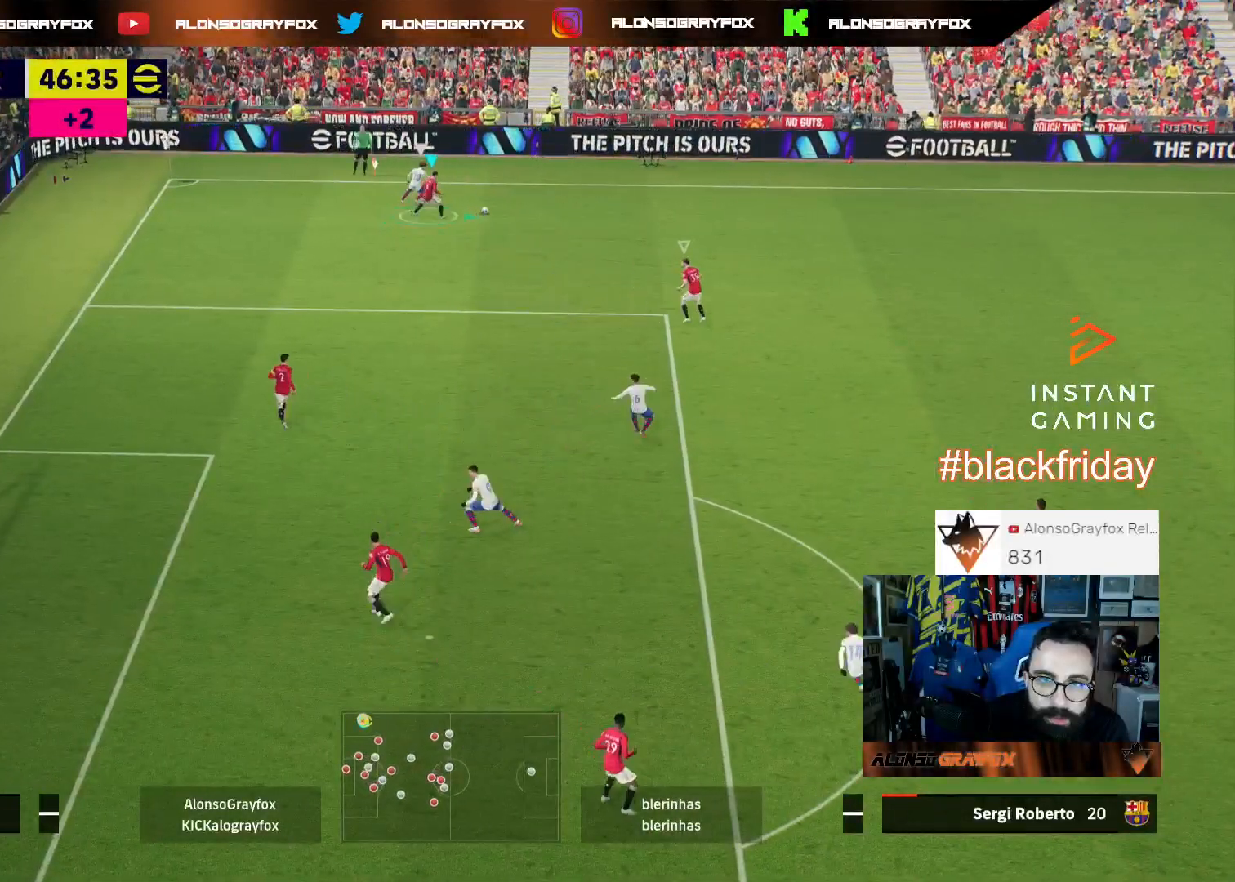
{"buttons": ["R1", "R2", "L3"], "left_stick": "right", "right_stick": "center", "events": [[200, "L3", "down"]]}
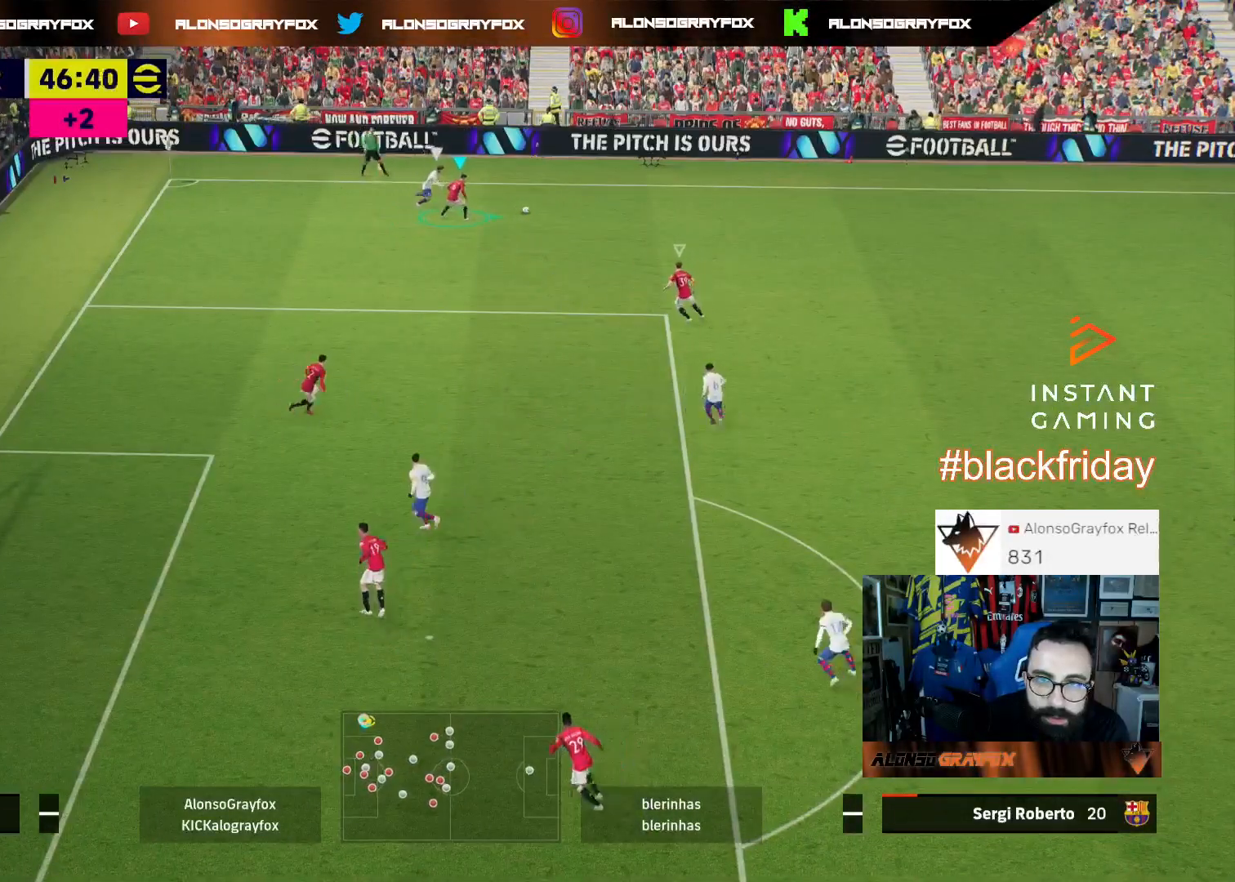
{"buttons": ["R1", "R2", "L3"], "left_stick": "right", "right_stick": "center", "events": []}
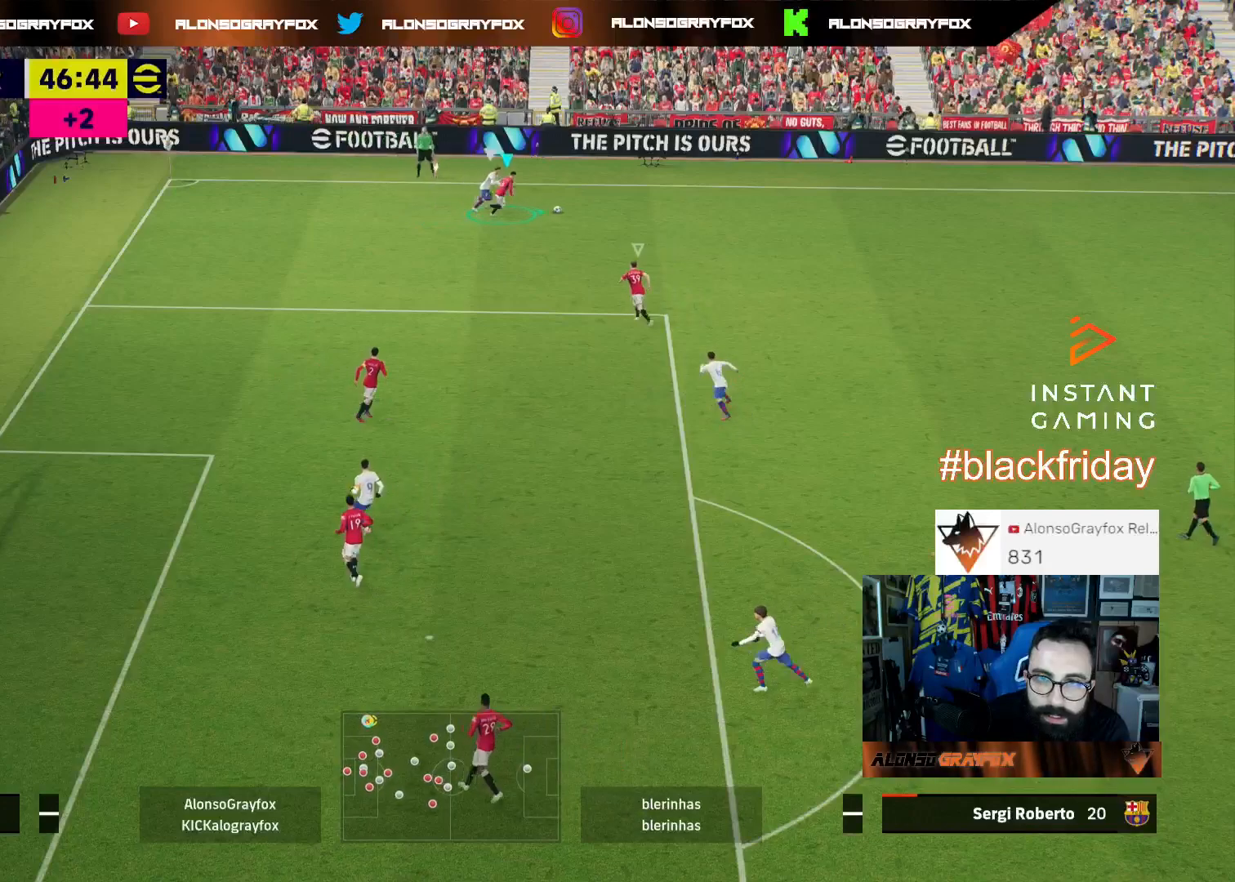
{"buttons": ["R1", "R2", "L3"], "left_stick": "right", "right_stick": "center", "events": []}
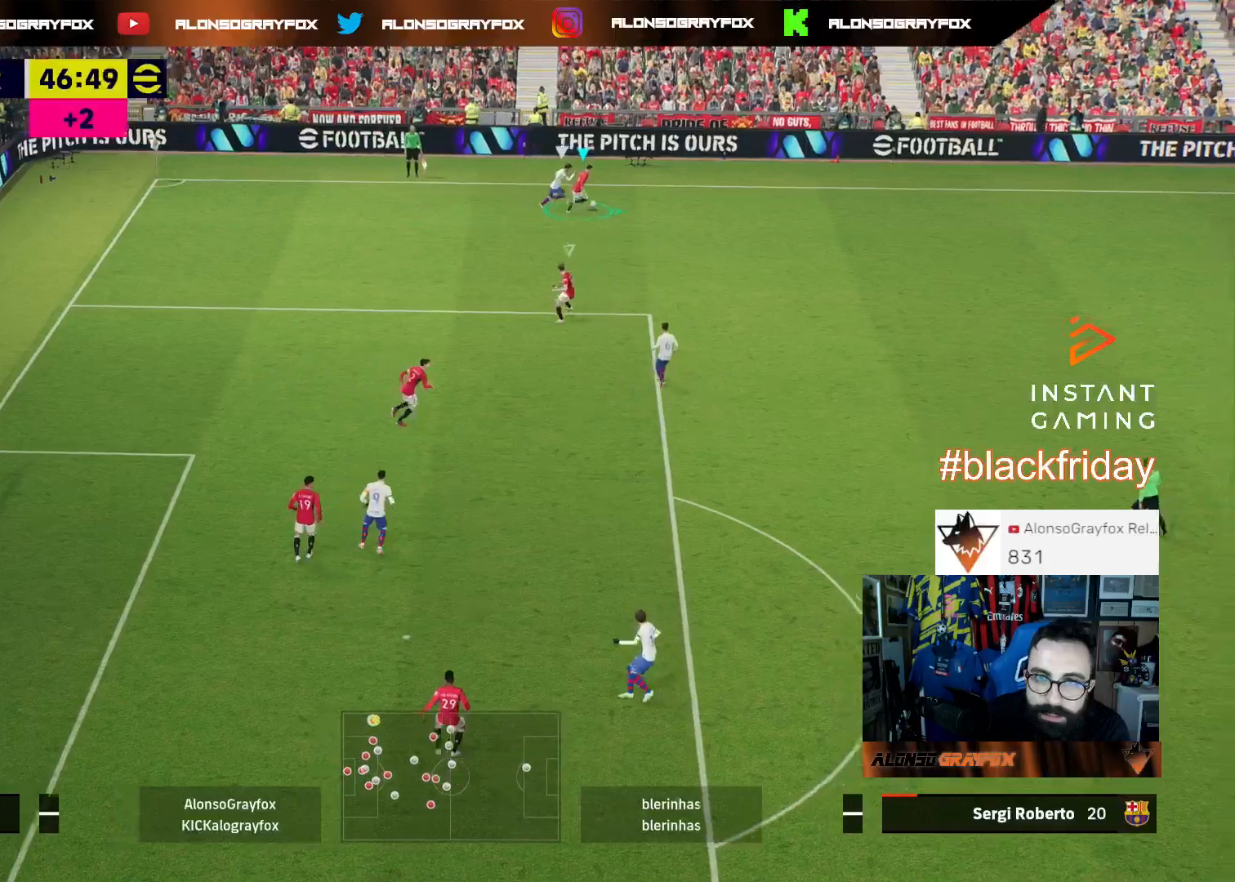
{"buttons": ["R1", "R2", "L3"], "left_stick": "right", "right_stick": "center", "events": []}
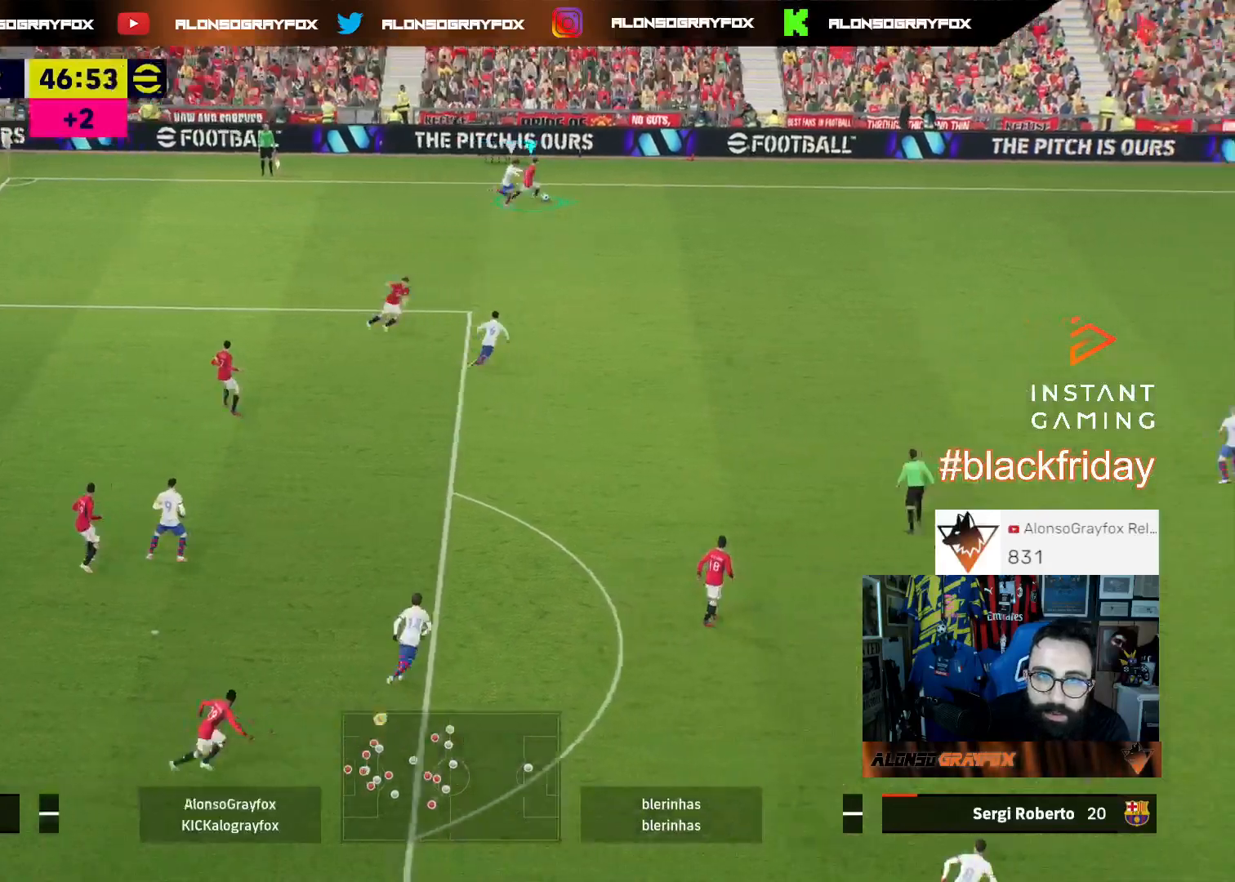
{"buttons": ["R2", "L3"], "left_stick": "right", "right_stick": "center", "events": [[267, "R1", "up"], [300, "CROSS", "down"], [467, "CROSS", "up"]]}
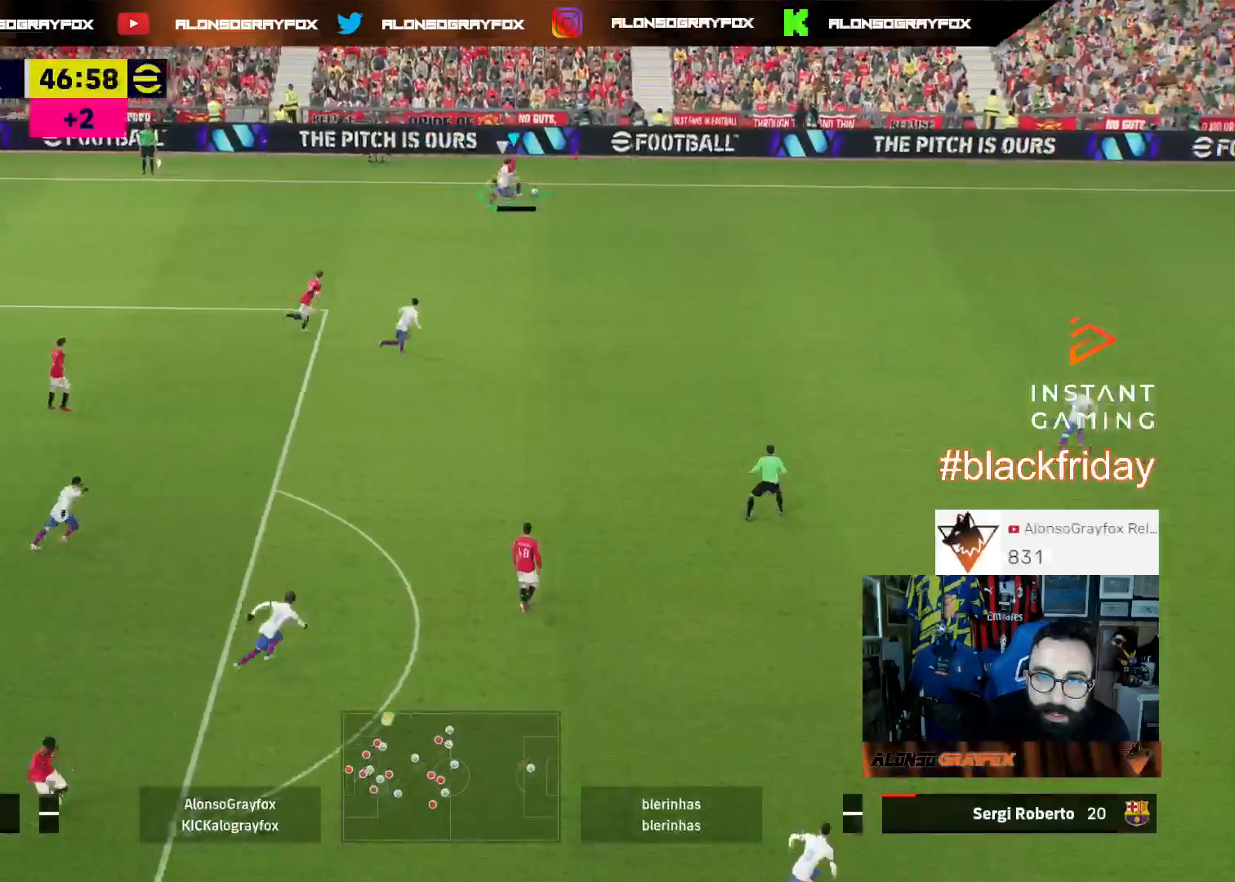
{"buttons": ["R2", "L3"], "left_stick": "right", "right_stick": "center", "events": []}
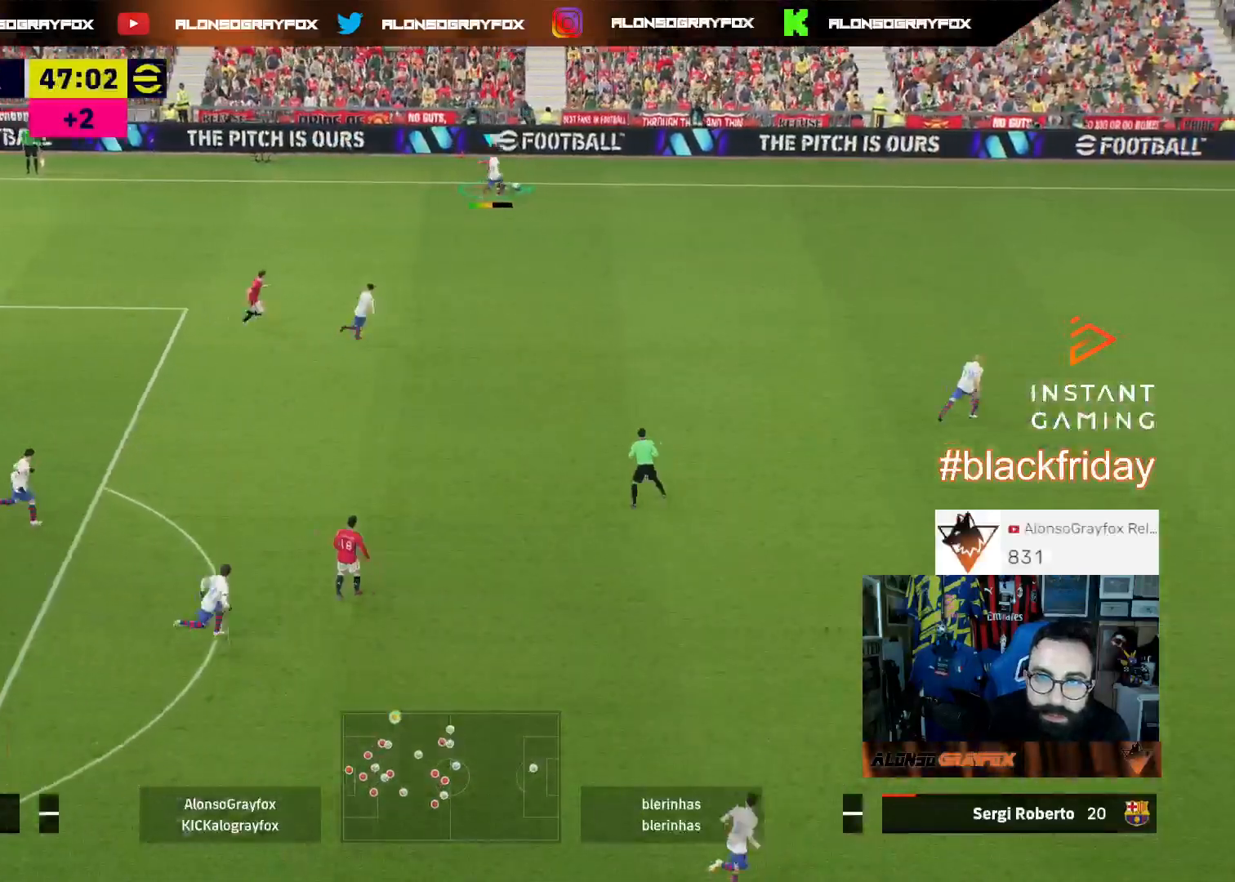
{"buttons": [], "left_stick": "up-left", "right_stick": "center", "events": [[33, "L3", "up"], [33, "left_stick", "up-right"], [167, "left_stick", "up-left"], [200, "R2", "up"]]}
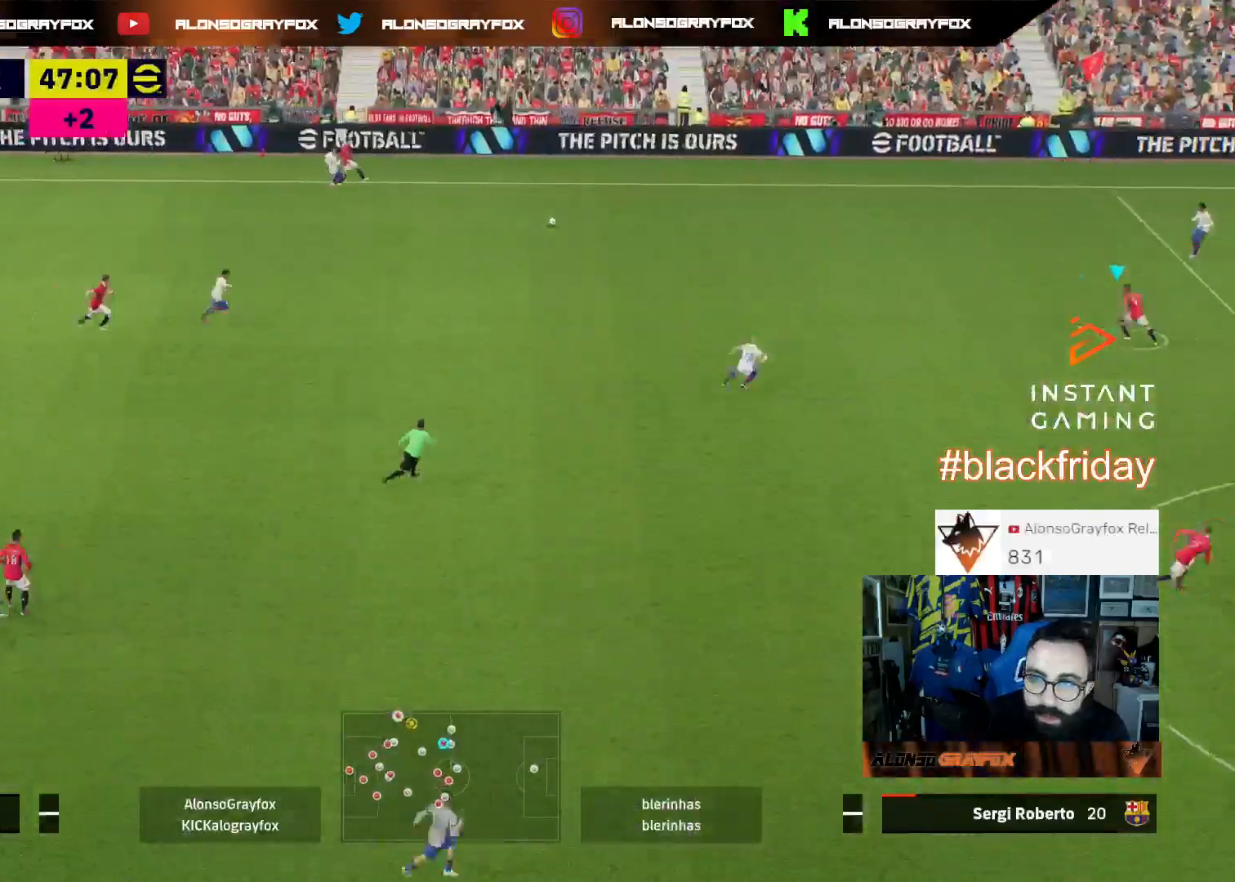
{"buttons": ["R1"], "left_stick": "up-right", "right_stick": "center", "events": [[233, "left_stick", "center"], [400, "left_stick", "right"], [433, "R1", "down"], [467, "left_stick", "up-right"]]}
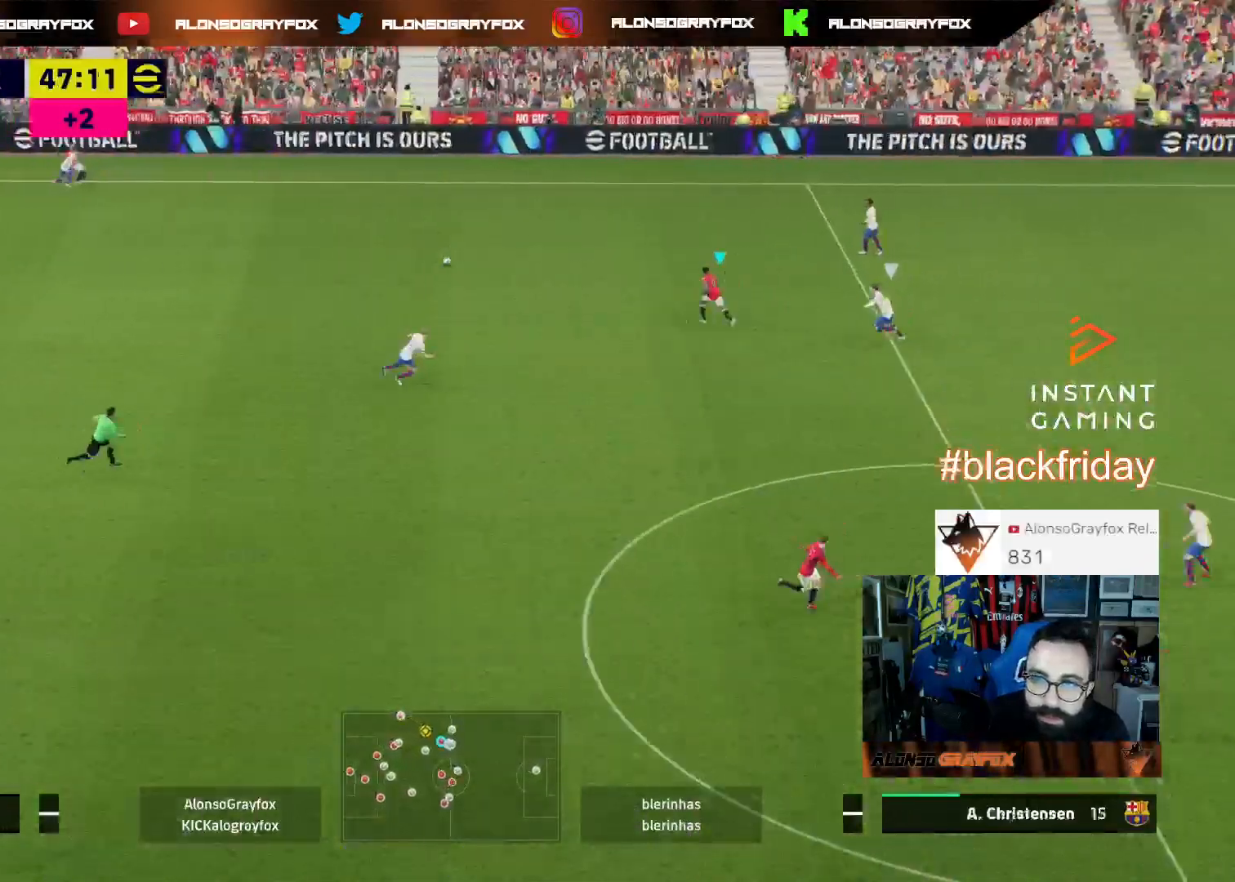
{"buttons": ["R1", "L3"], "left_stick": "up-right", "right_stick": "center", "events": [[33, "L3", "down"]]}
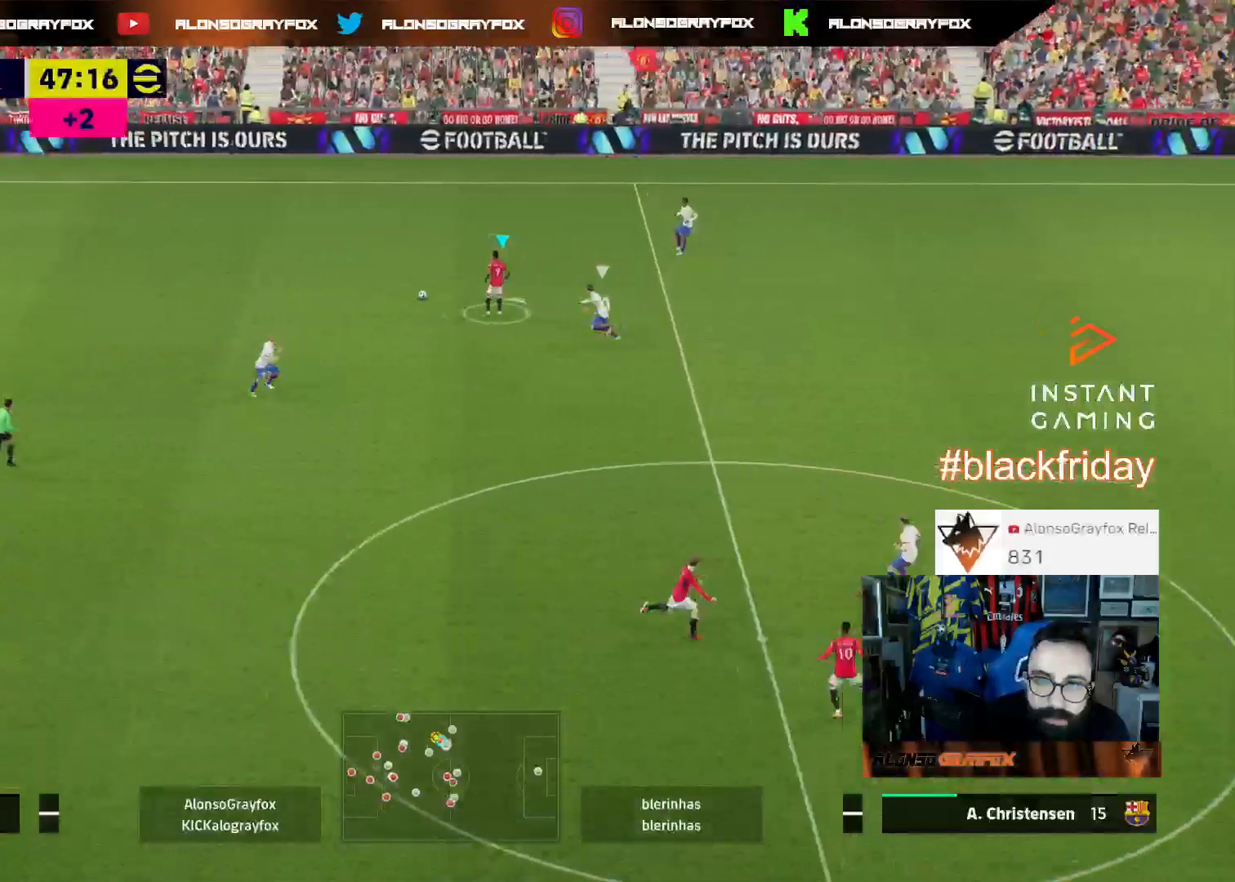
{"buttons": ["R2", "L3"], "left_stick": "up-right", "right_stick": "center", "events": [[67, "R1", "up"], [133, "R2", "down"]]}
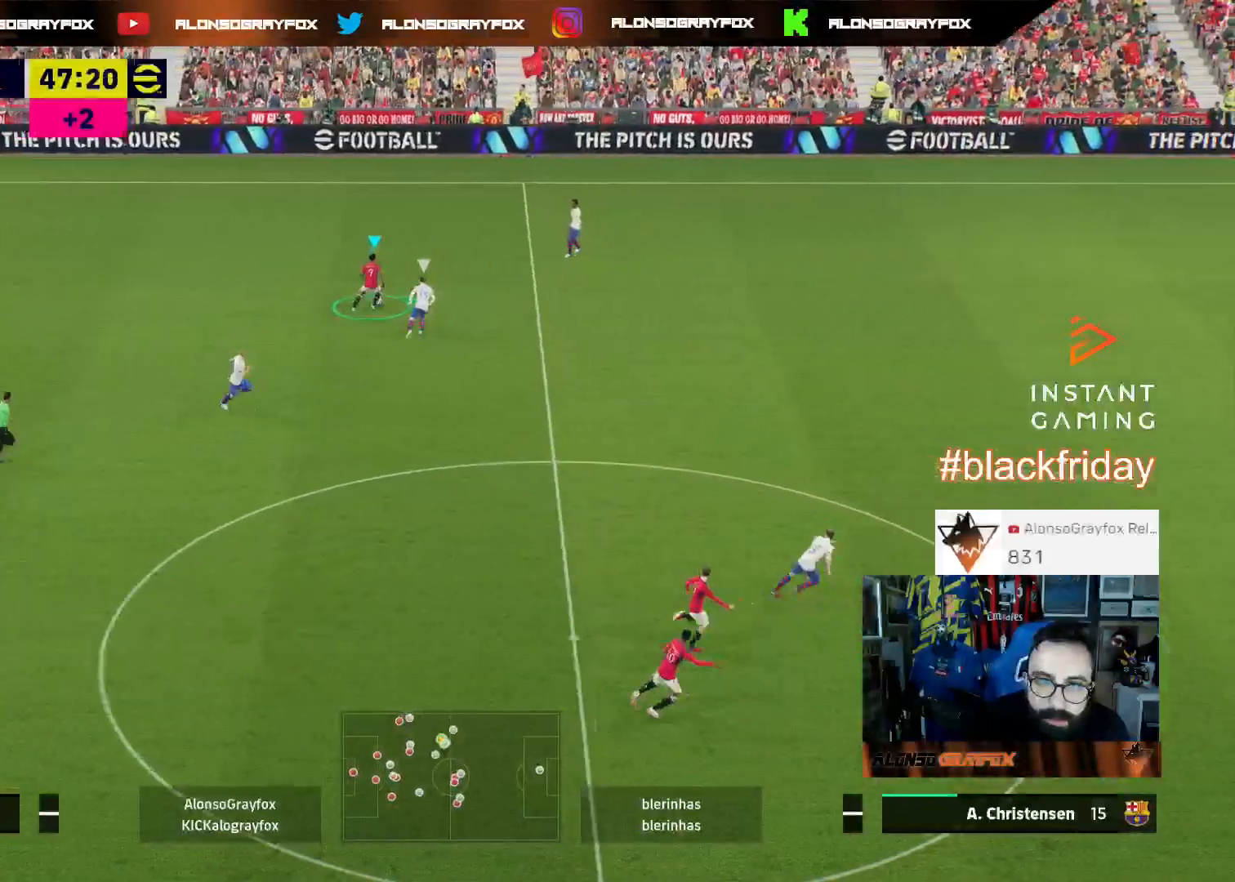
{"buttons": ["L3"], "left_stick": "right", "right_stick": "center", "events": [[100, "left_stick", "right"], [133, "TRIANGLE", "down"], [333, "TRIANGLE", "up"], [433, "R2", "up"]]}
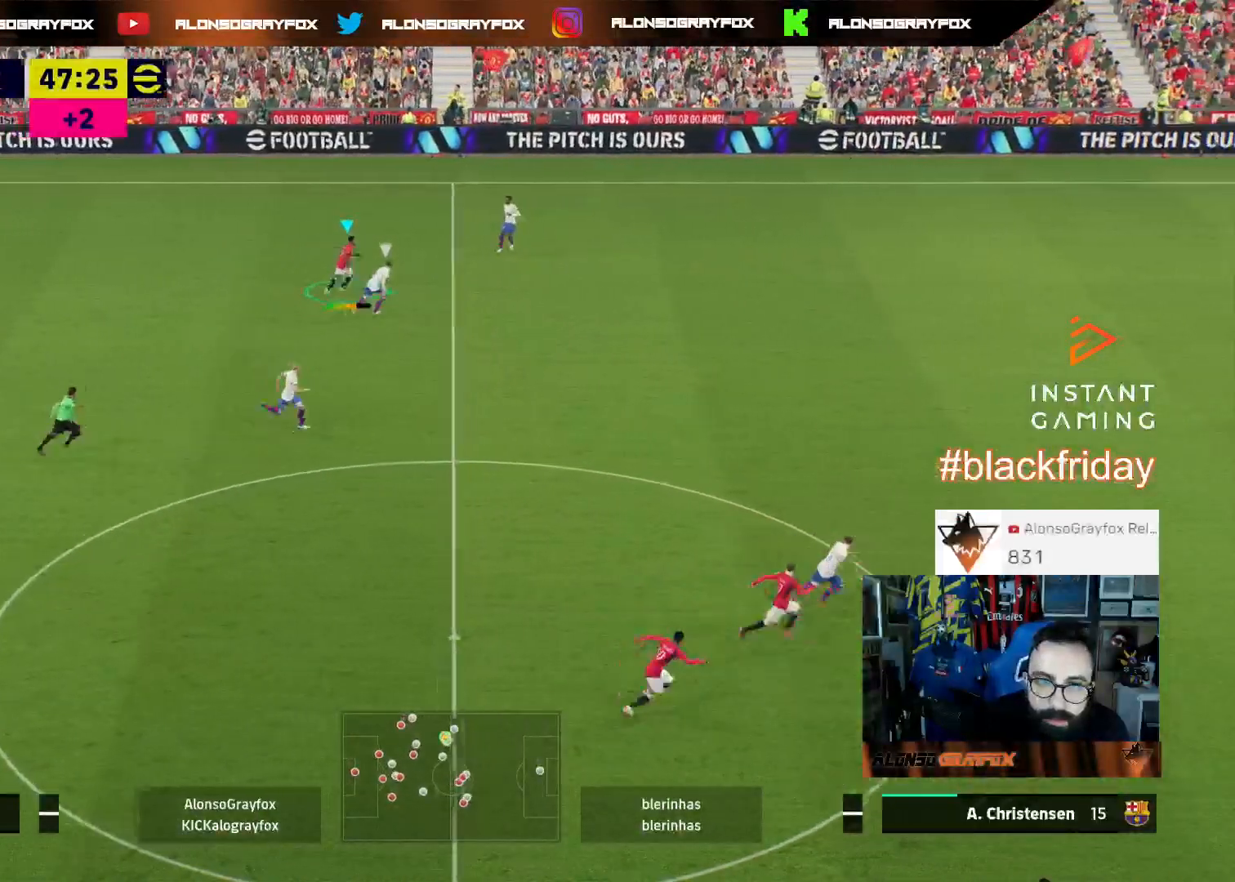
{"buttons": ["R1", "R2"], "left_stick": "up-right", "right_stick": "center", "events": [[233, "left_stick", "up-right"], [267, "L3", "up"], [267, "R2", "down"], [367, "R1", "down"]]}
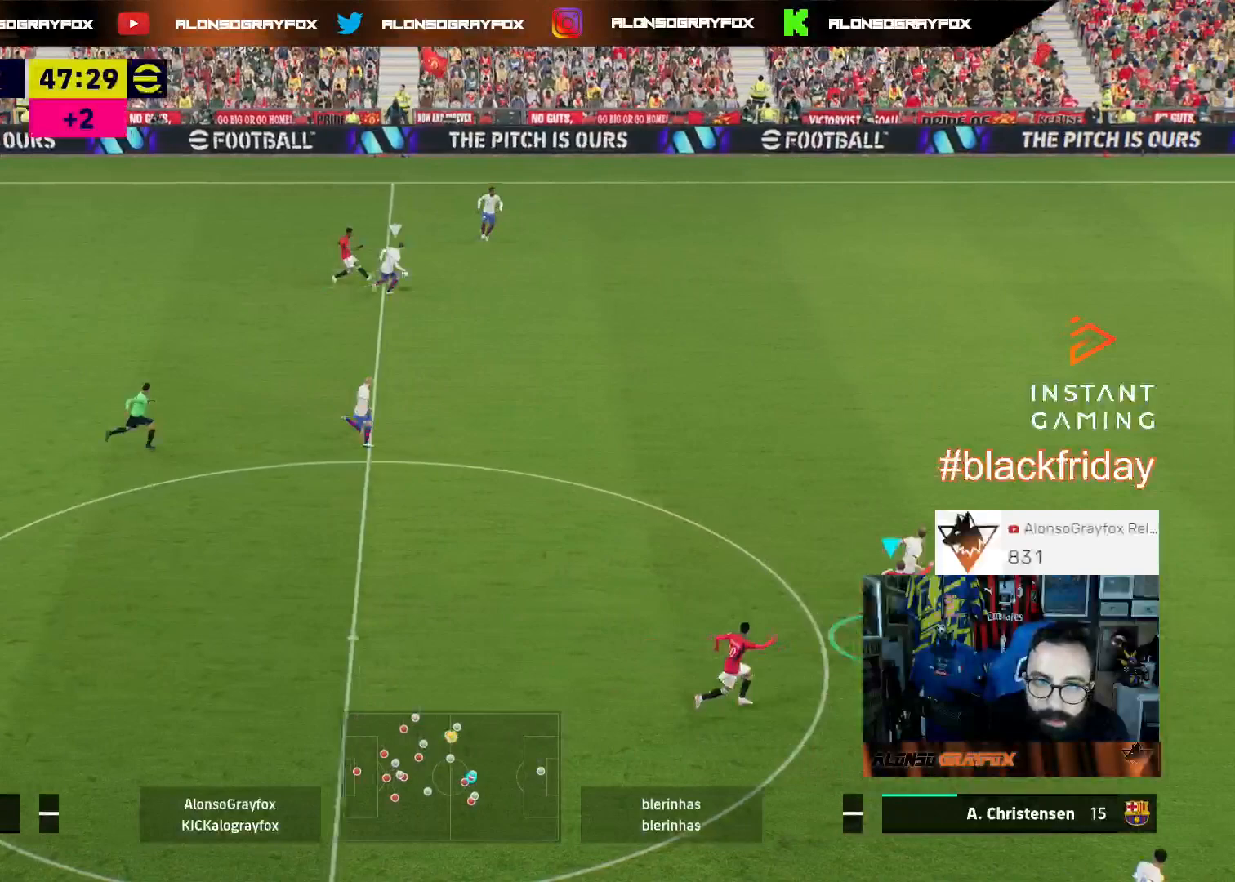
{"buttons": ["R1", "R2", "L3"], "left_stick": "up-right", "right_stick": "center", "events": [[267, "L3", "down"]]}
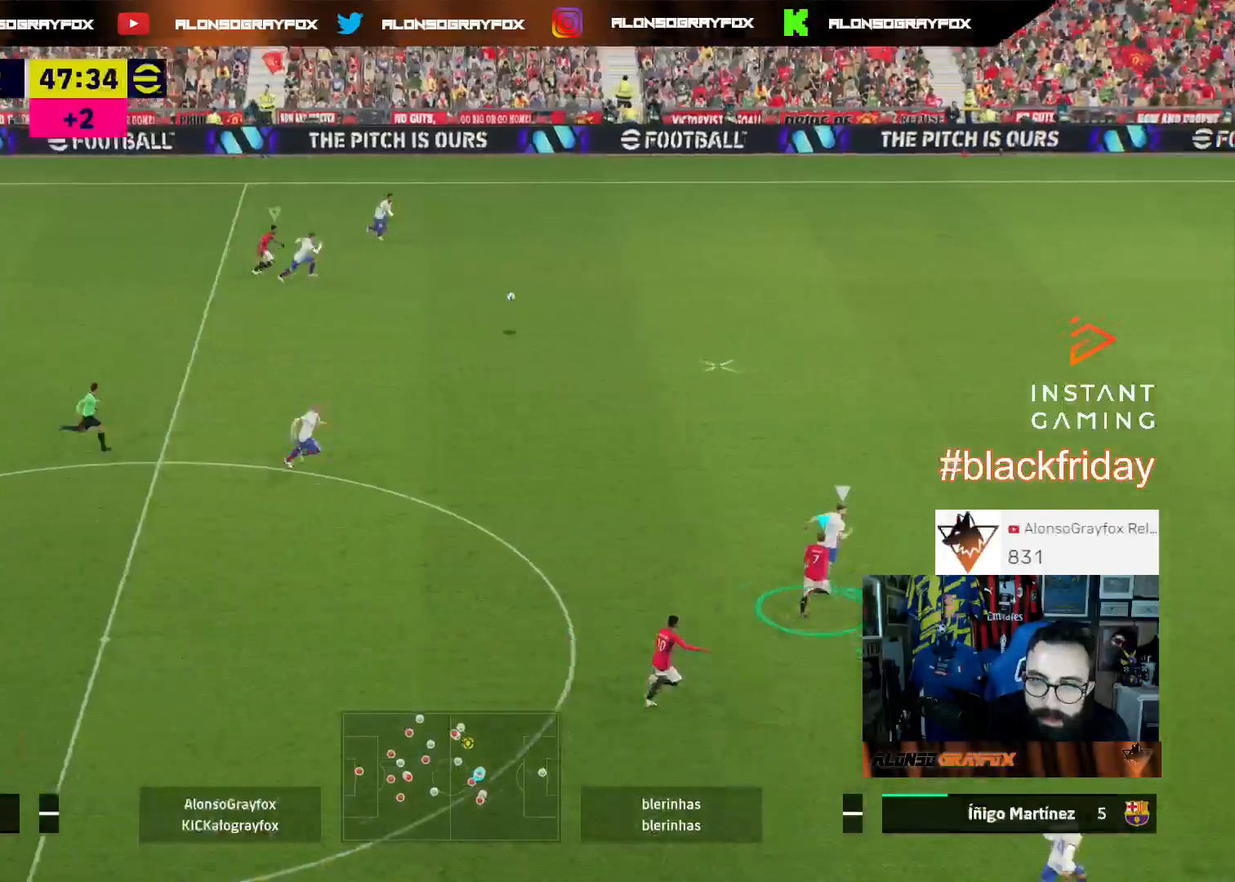
{"buttons": ["R1", "R2", "L3"], "left_stick": "up-right", "right_stick": "center", "events": []}
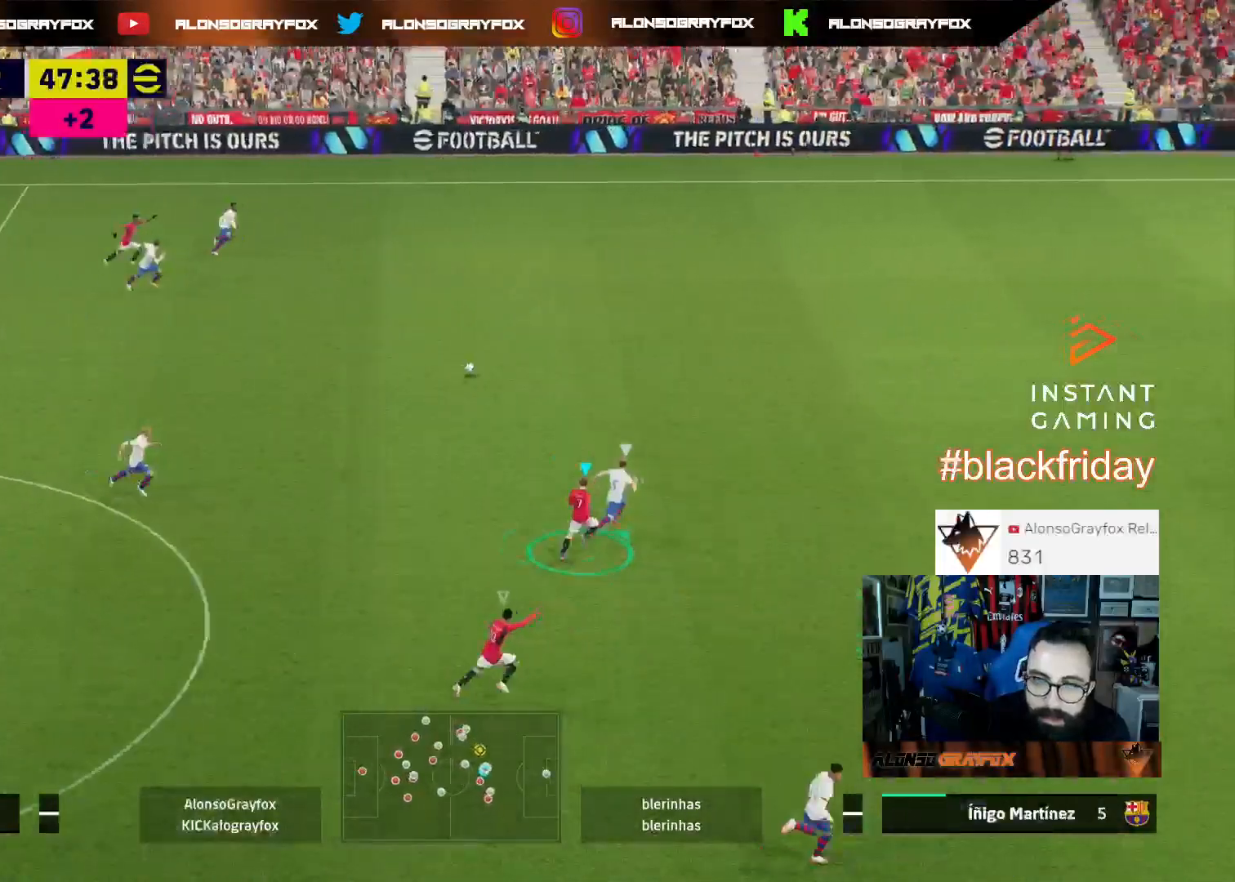
{"buttons": ["R1", "R2", "L3"], "left_stick": "up-right", "right_stick": "center", "events": []}
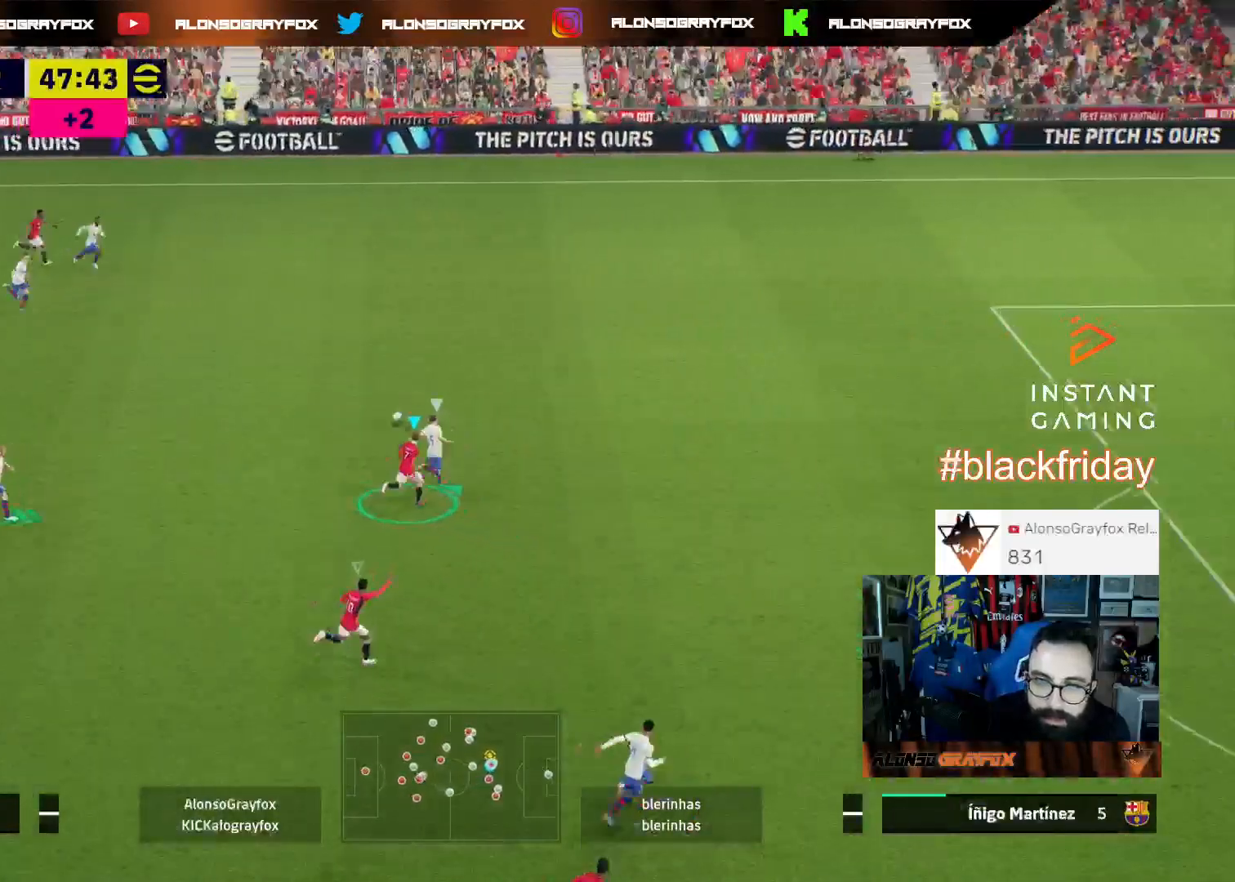
{"buttons": ["R1", "R2", "L3"], "left_stick": "up-right", "right_stick": "center", "events": []}
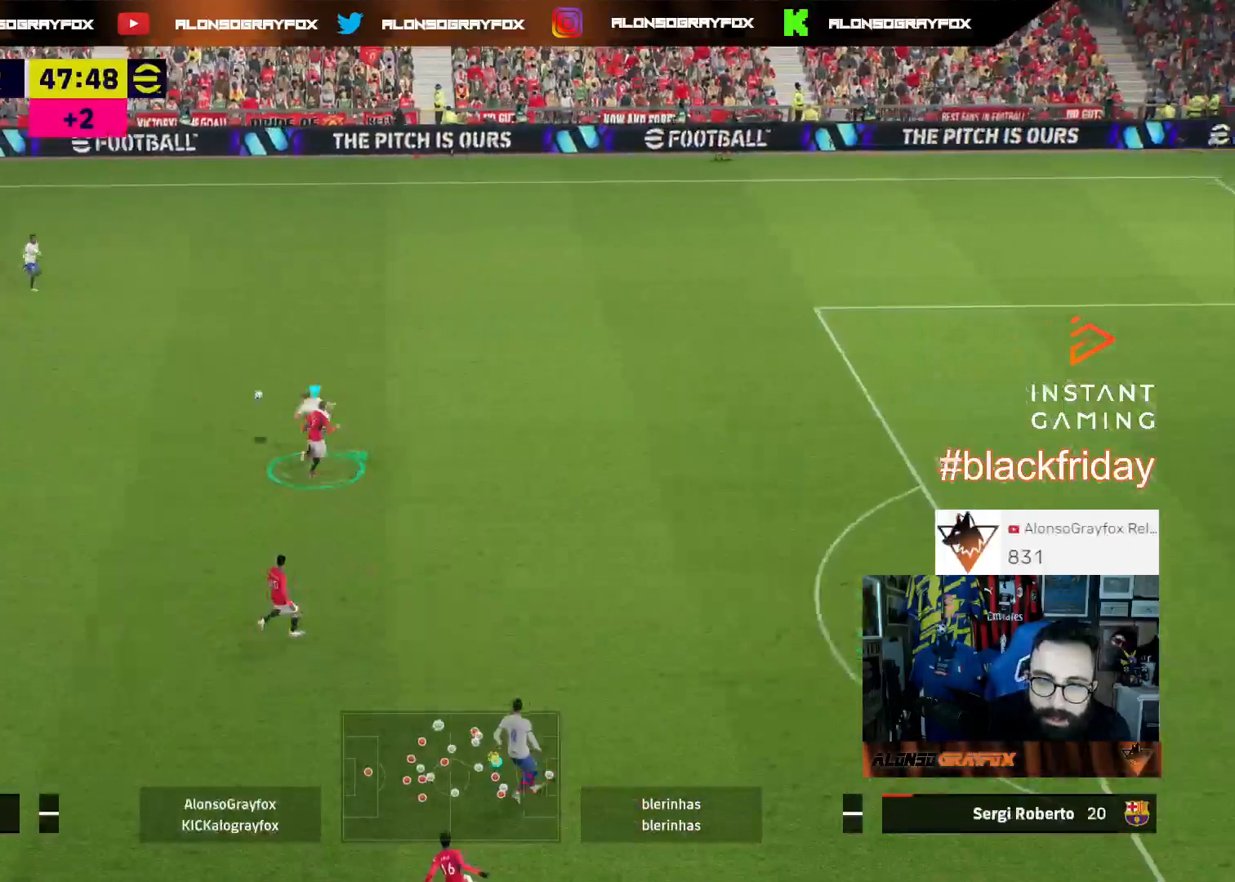
{"buttons": [], "left_stick": "center", "right_stick": "center", "events": [[67, "right_stick", "up"], [100, "L3", "up"], [100, "R1", "up"], [133, "R2", "up"], [167, "left_stick", "down-right"], [167, "right_stick", "center"], [367, "left_stick", "center"]]}
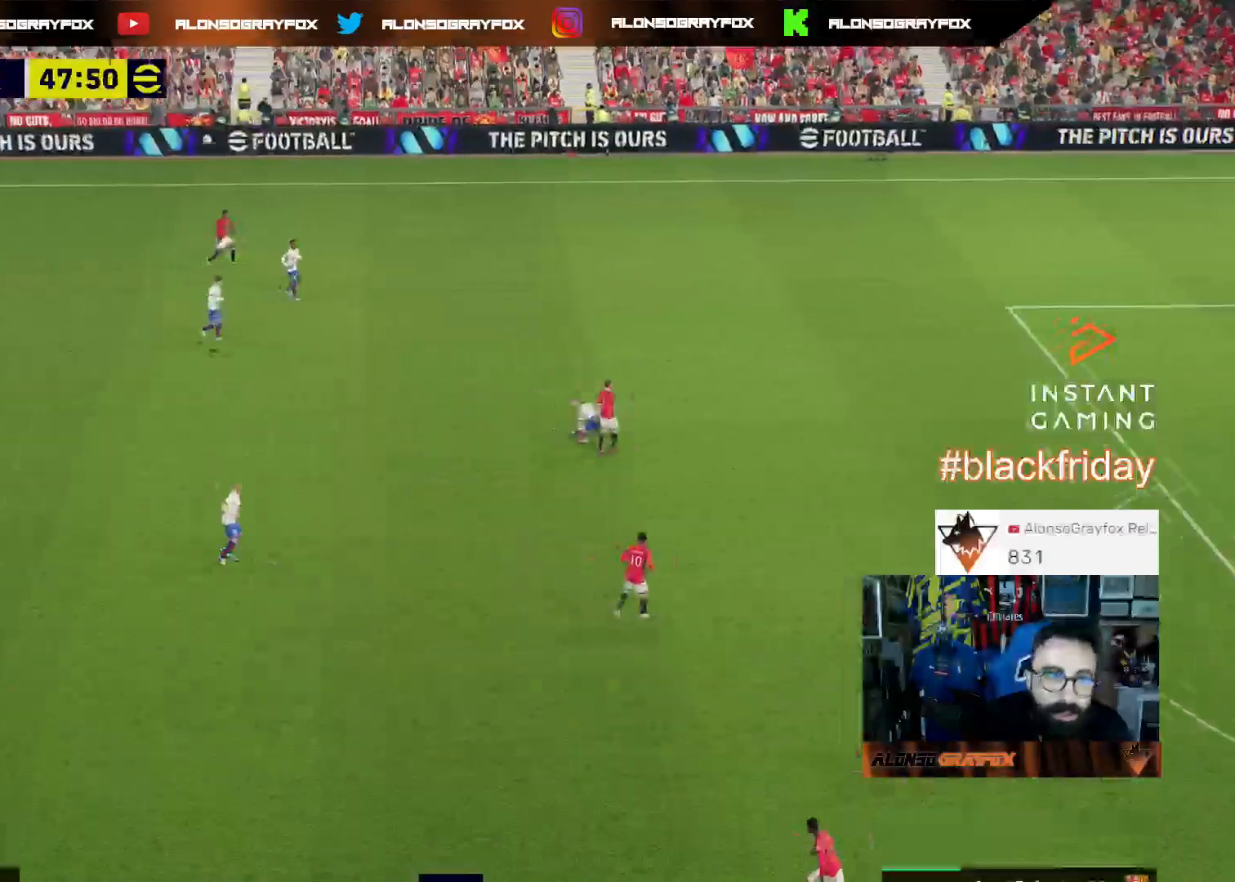
{"buttons": [], "left_stick": "center", "right_stick": "center", "events": []}
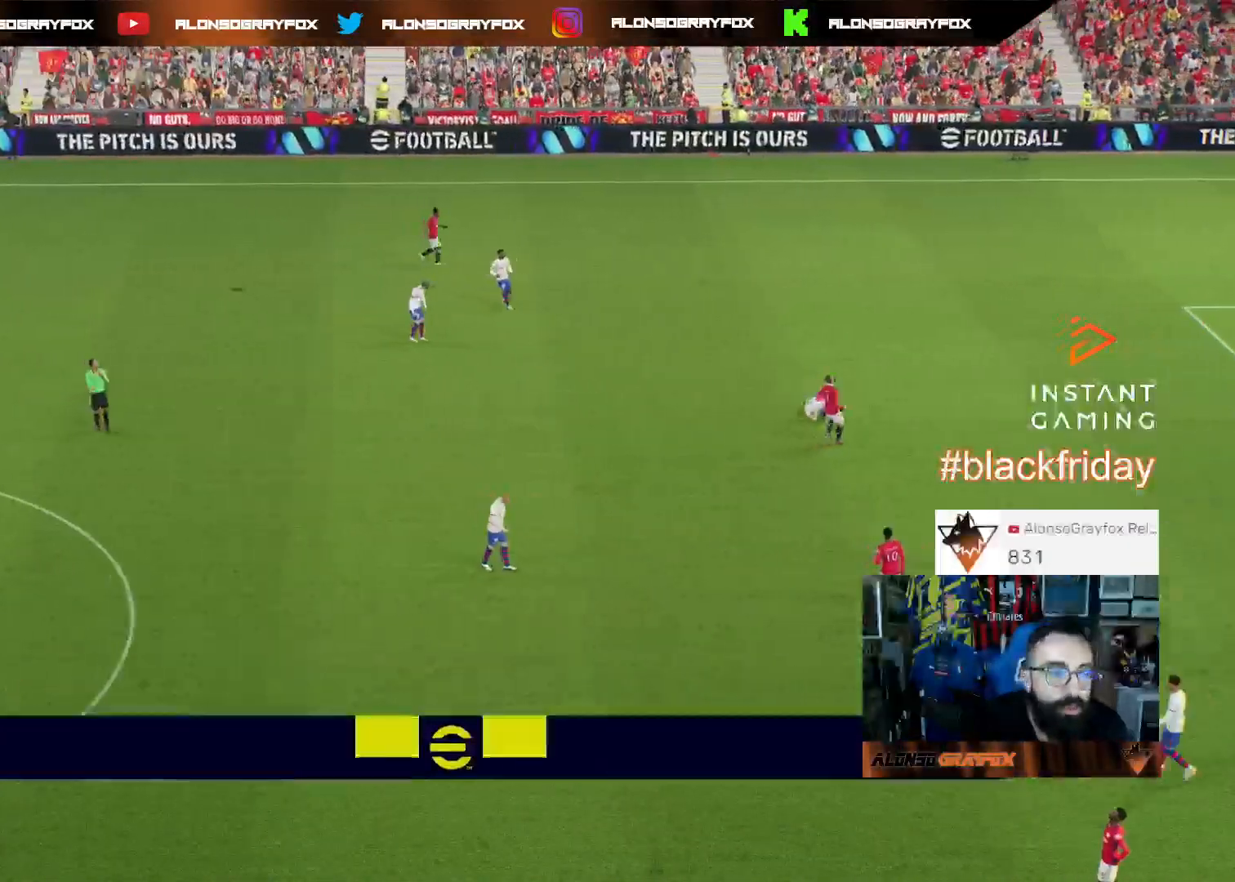
{"buttons": [], "left_stick": "center", "right_stick": "center", "events": []}
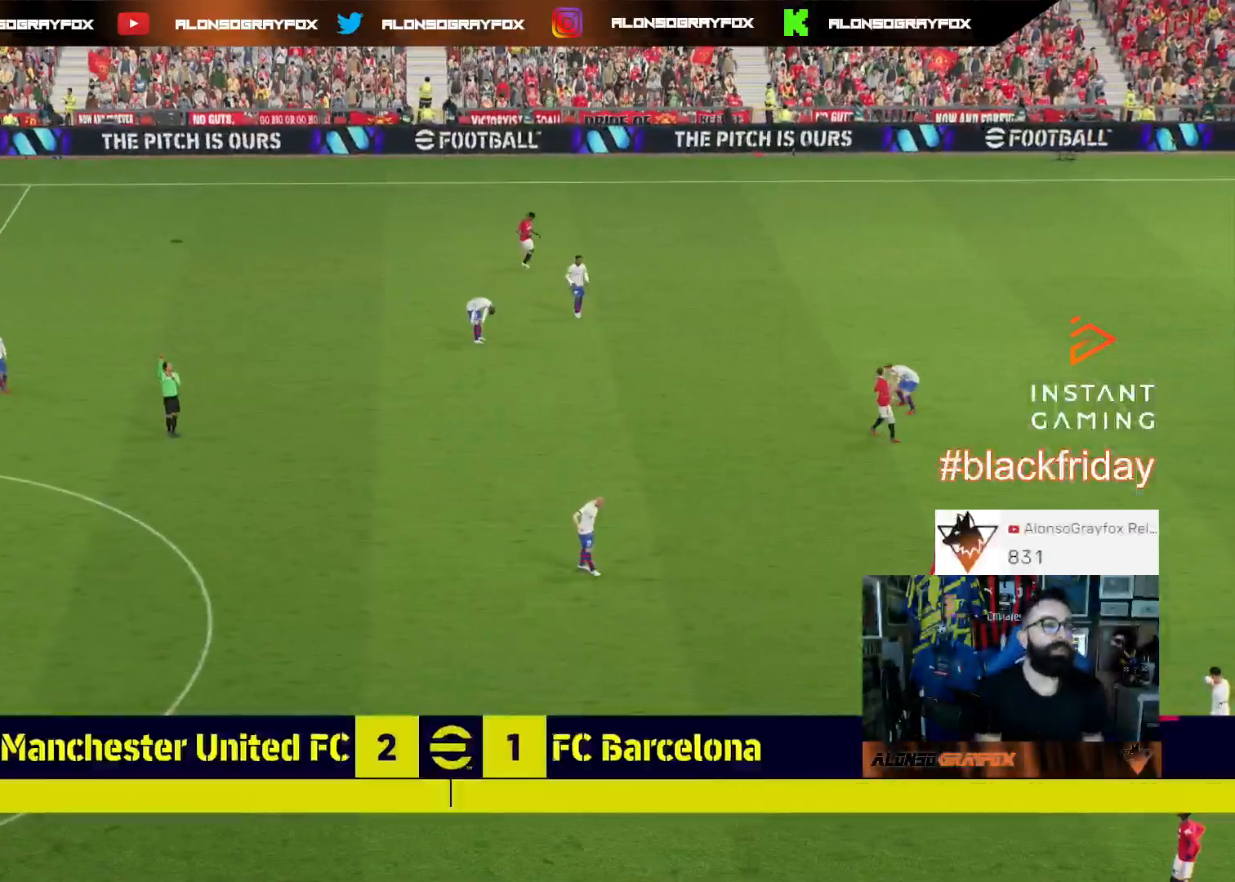
{"buttons": [], "left_stick": "center", "right_stick": "center", "events": []}
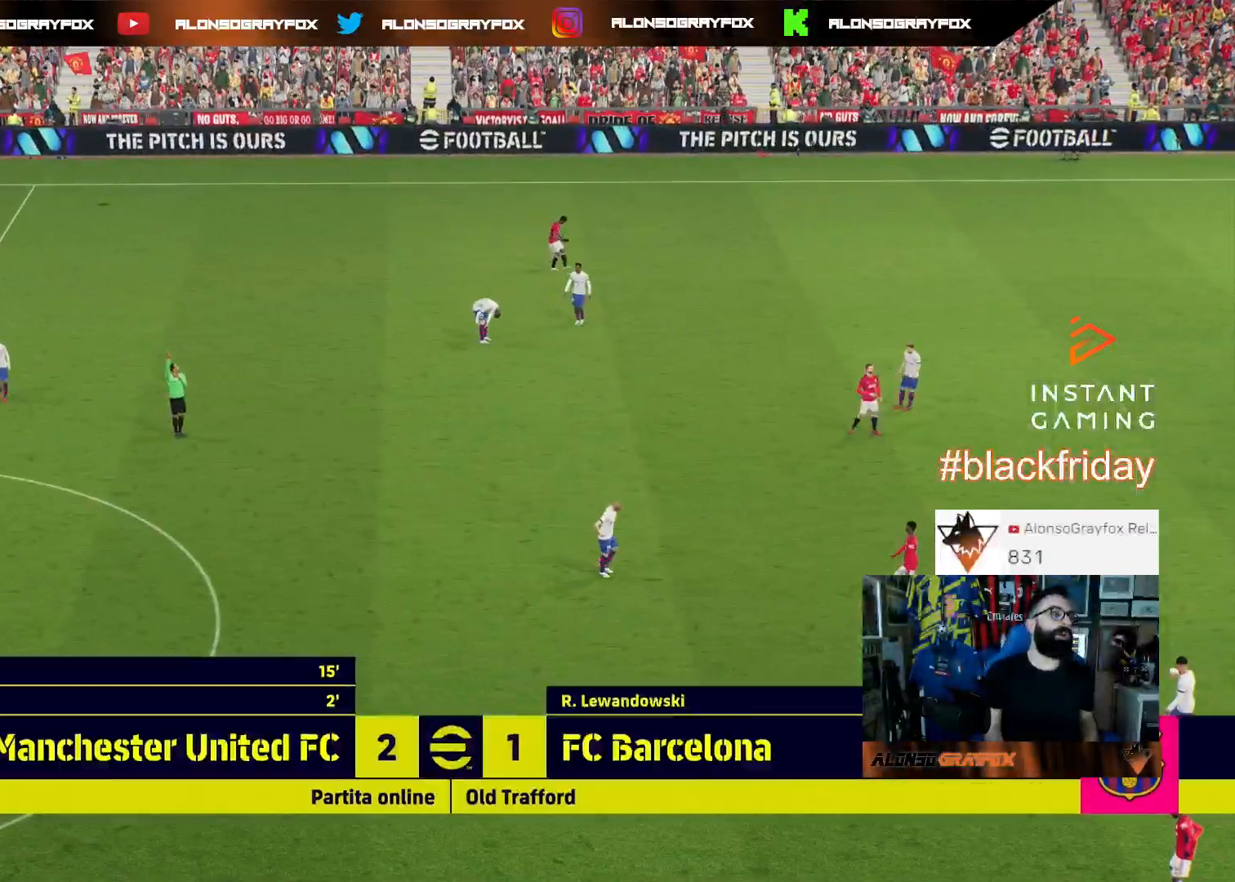
{"buttons": [], "left_stick": "center", "right_stick": "center", "events": []}